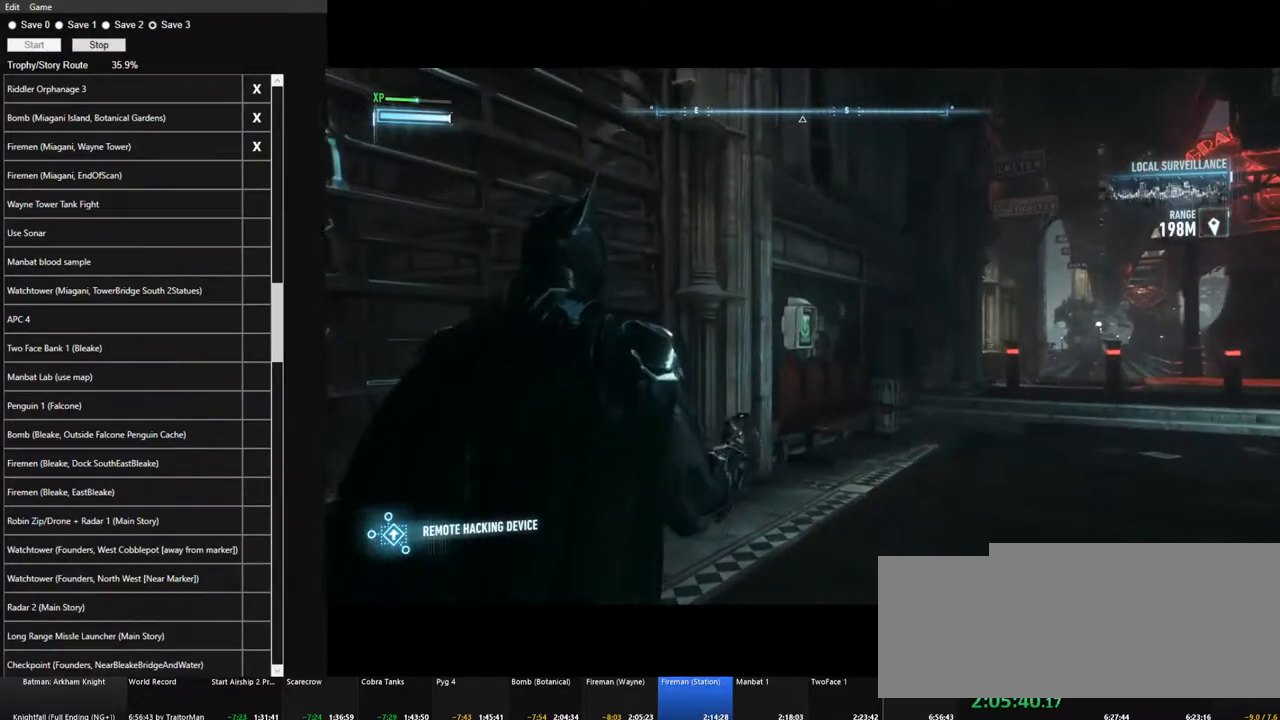
Gameplay with keyboard and mouse; each line is a JSON object with the keys and mouse buttons held at the frame after it. "events" lists presses ("down") and releases ("up") of "1", "2", "3", "4", "5", "a", "alt", "c", "caps_lock", "ctrl", "d", "e", "f", "g", "q", "r", "s", "shift", "space", "t", "tab", "v", "w", "x", "z", "mouse_left", "mouse_wheel" and "mouse_right" between this image and that frame as [ms after this image, input, new state], when the widget could be followed in between. "mouse_left", "mouse_wheel", "mouse_right" = the "left", "wheel", "right" buttons of the "mouse" list. No other keys are recorded. "wheel" means that the mouse wheel is clicked or scrolled. "mouse_move" is the direction in which the mouse moves at that frame (one of eight, or "still"), when it could be read.
{"keys": ["w"], "mouse": [], "mouse_move": "down-left", "events": [[183, "mouse_left", "down"], [267, "mouse_left", "up"], [367, "w", "down"], [417, "mouse_right", "up"]]}
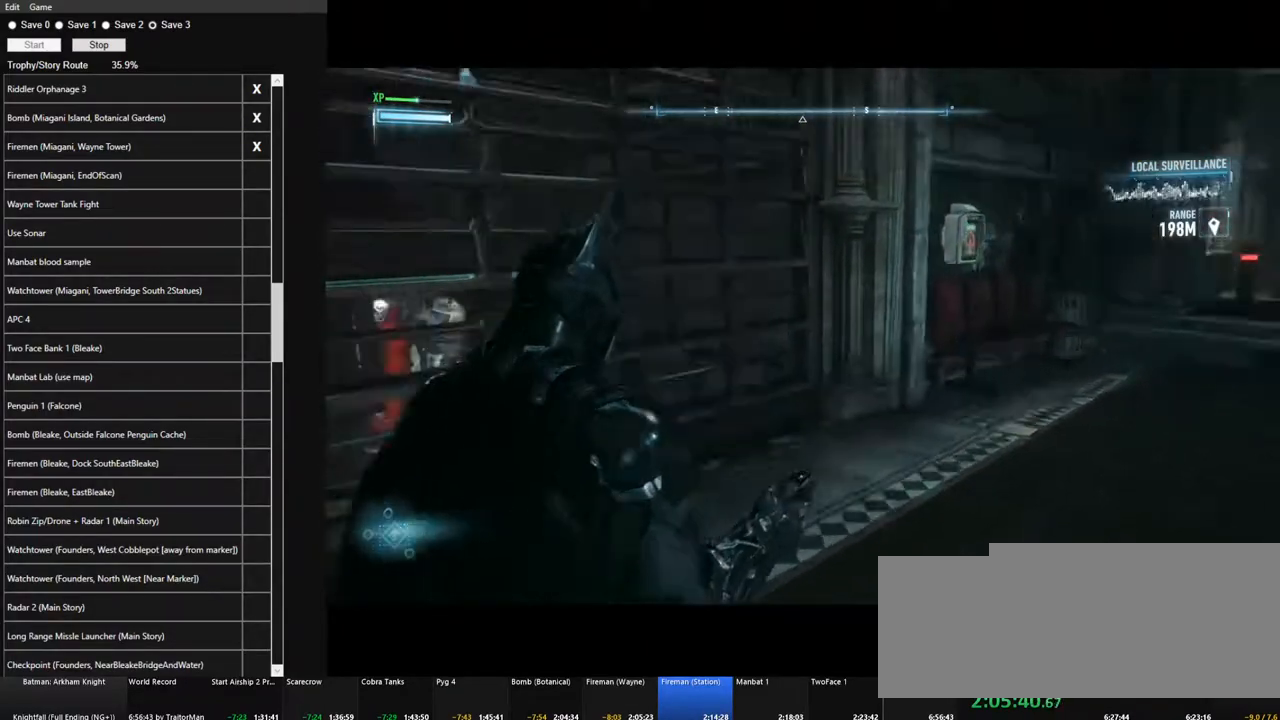
{"keys": ["space", "w"], "mouse": [], "mouse_move": "left", "events": [[100, "space", "down"]]}
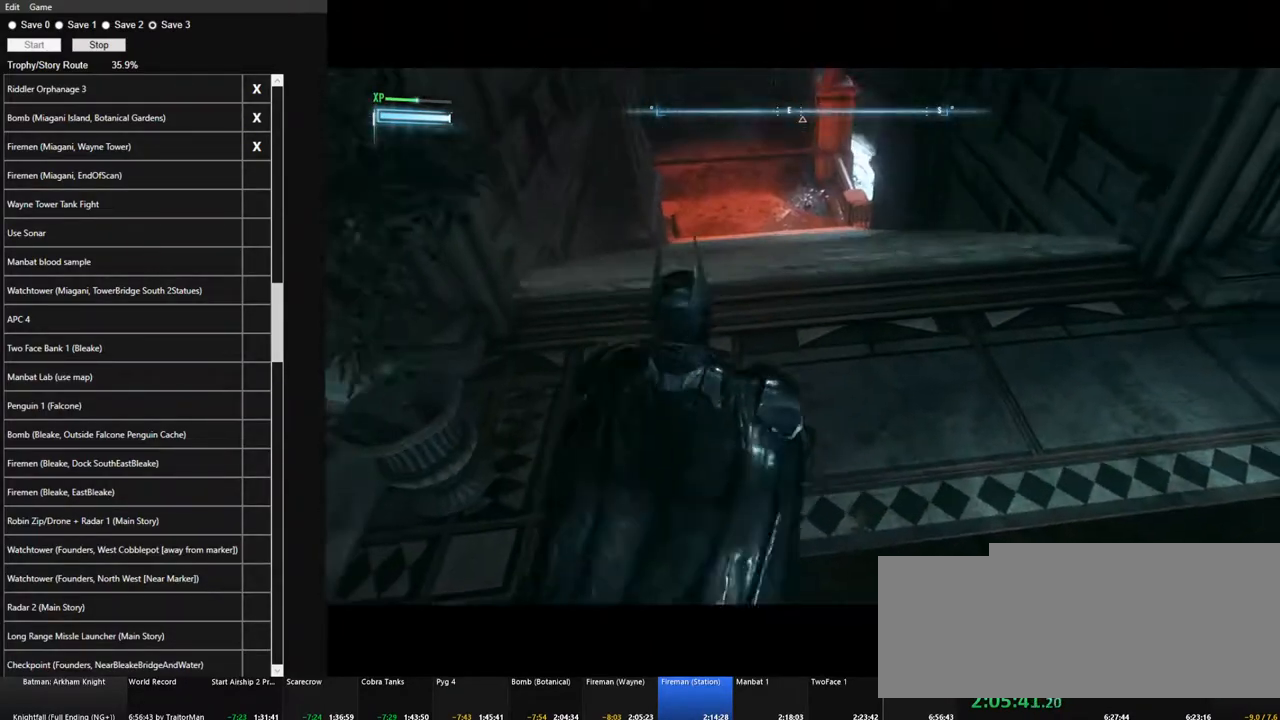
{"keys": ["space", "w"], "mouse": [], "mouse_move": "left", "events": []}
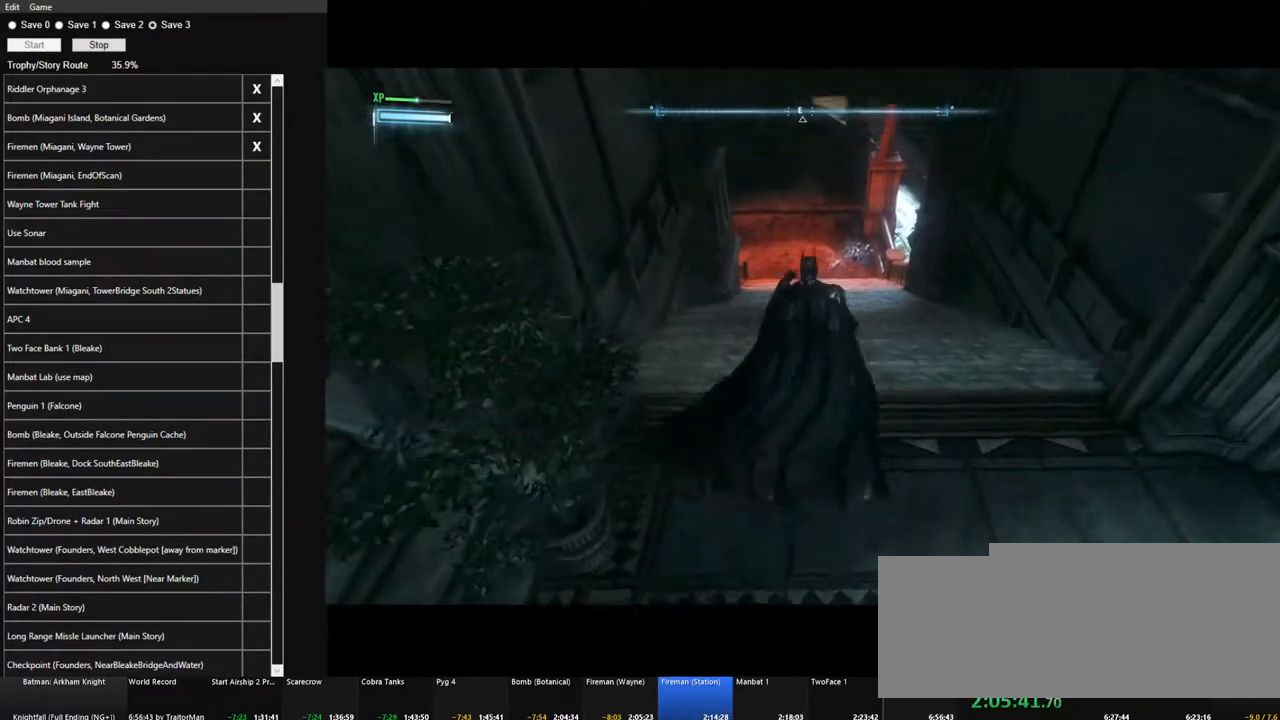
{"keys": ["space", "w"], "mouse": [], "mouse_move": "still", "events": []}
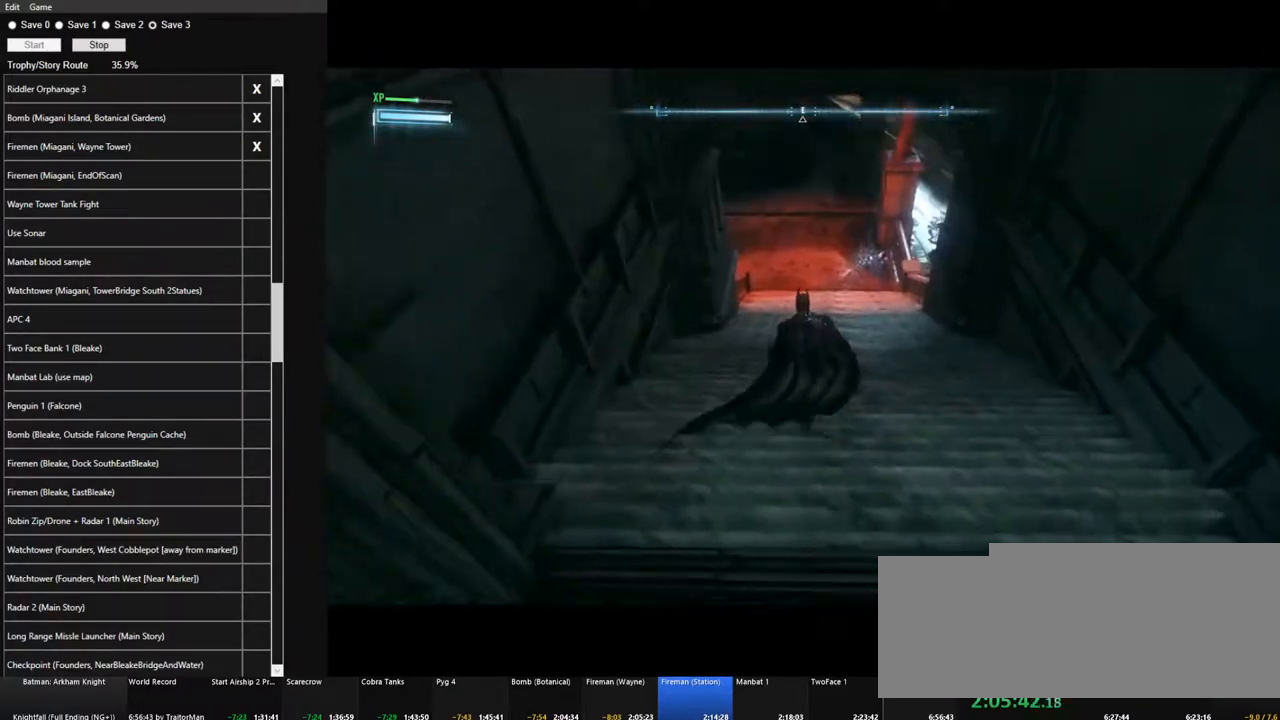
{"keys": ["space", "w"], "mouse": [], "mouse_move": "still", "events": []}
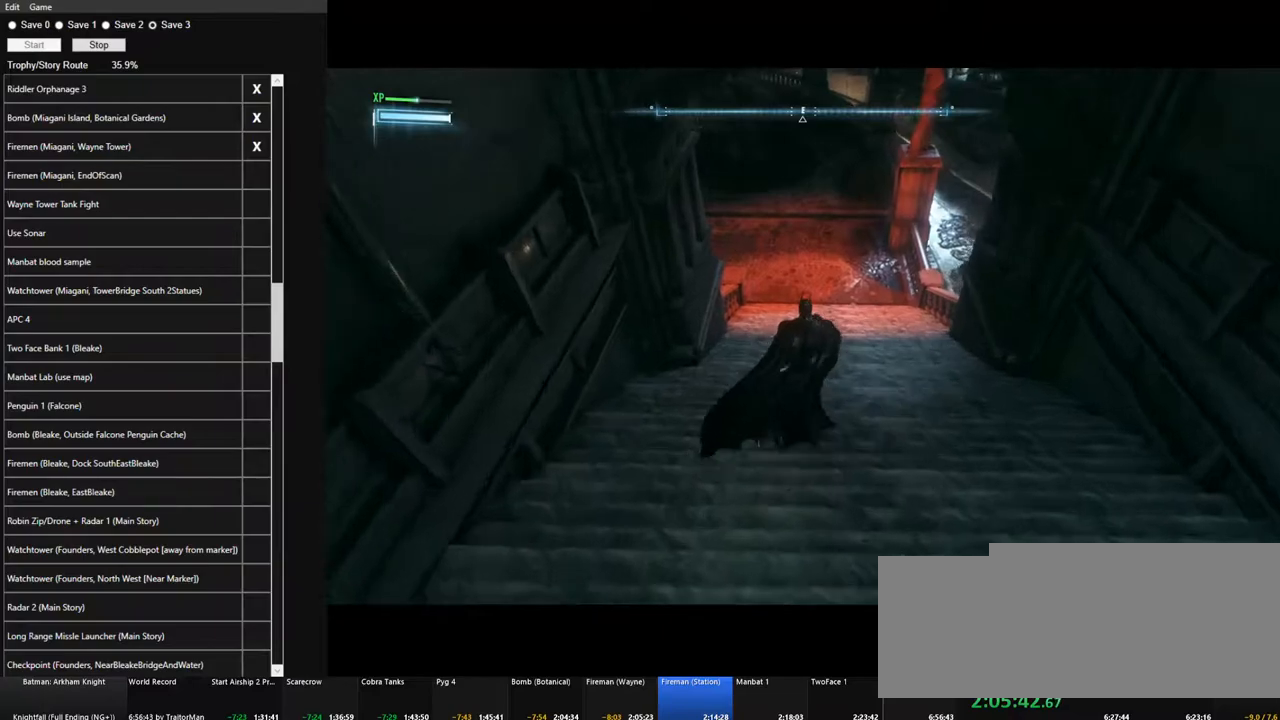
{"keys": ["space", "w"], "mouse": [], "mouse_move": "still", "events": []}
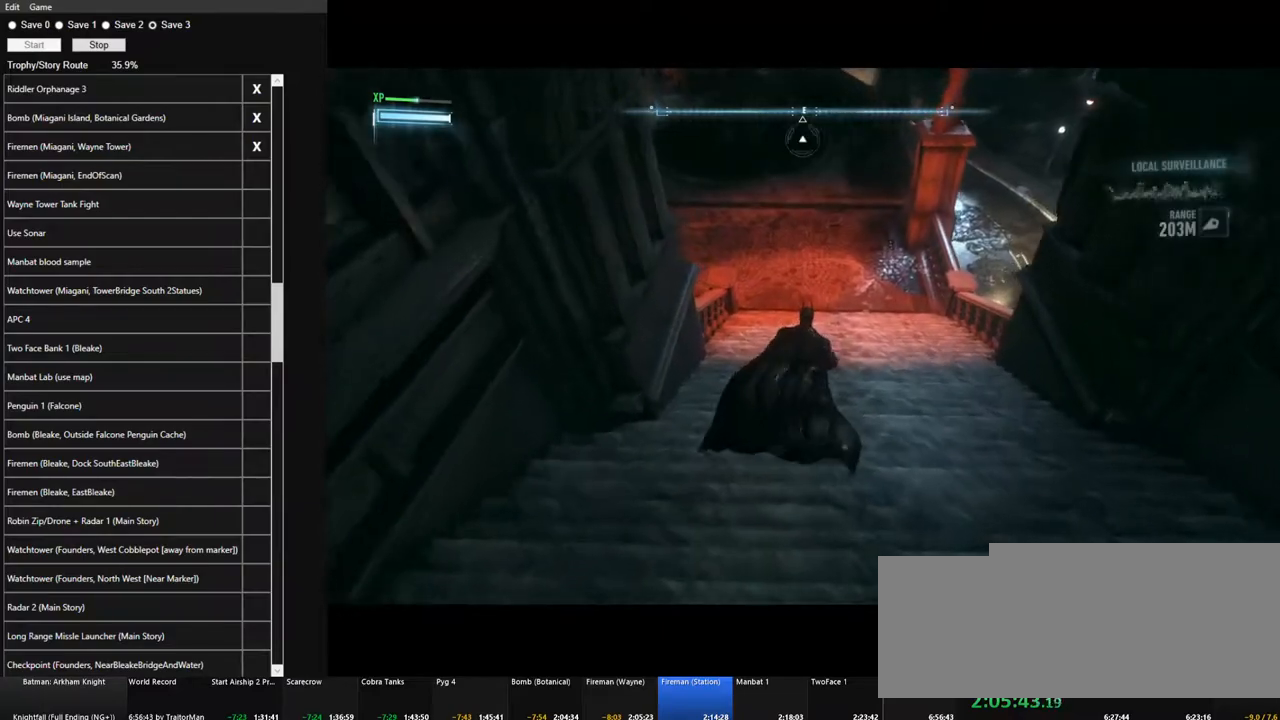
{"keys": ["space", "w"], "mouse": [], "mouse_move": "still", "events": []}
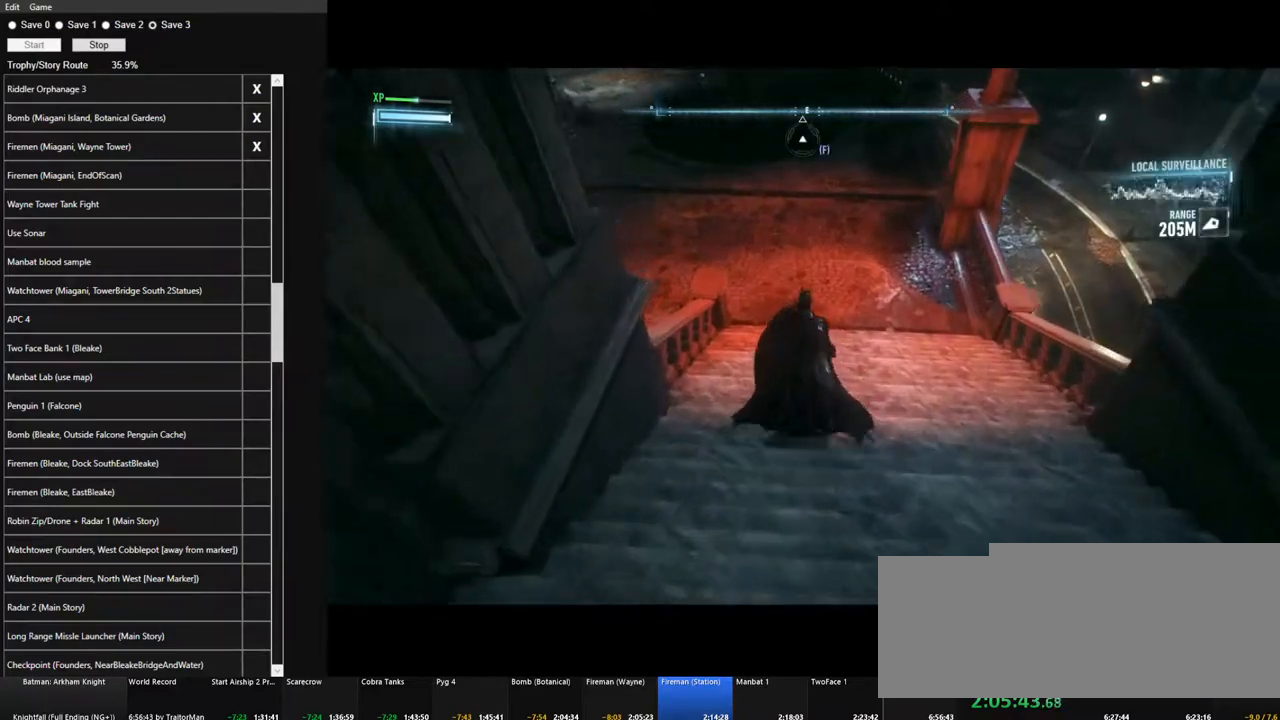
{"keys": ["space", "w"], "mouse": [], "mouse_move": "left", "events": []}
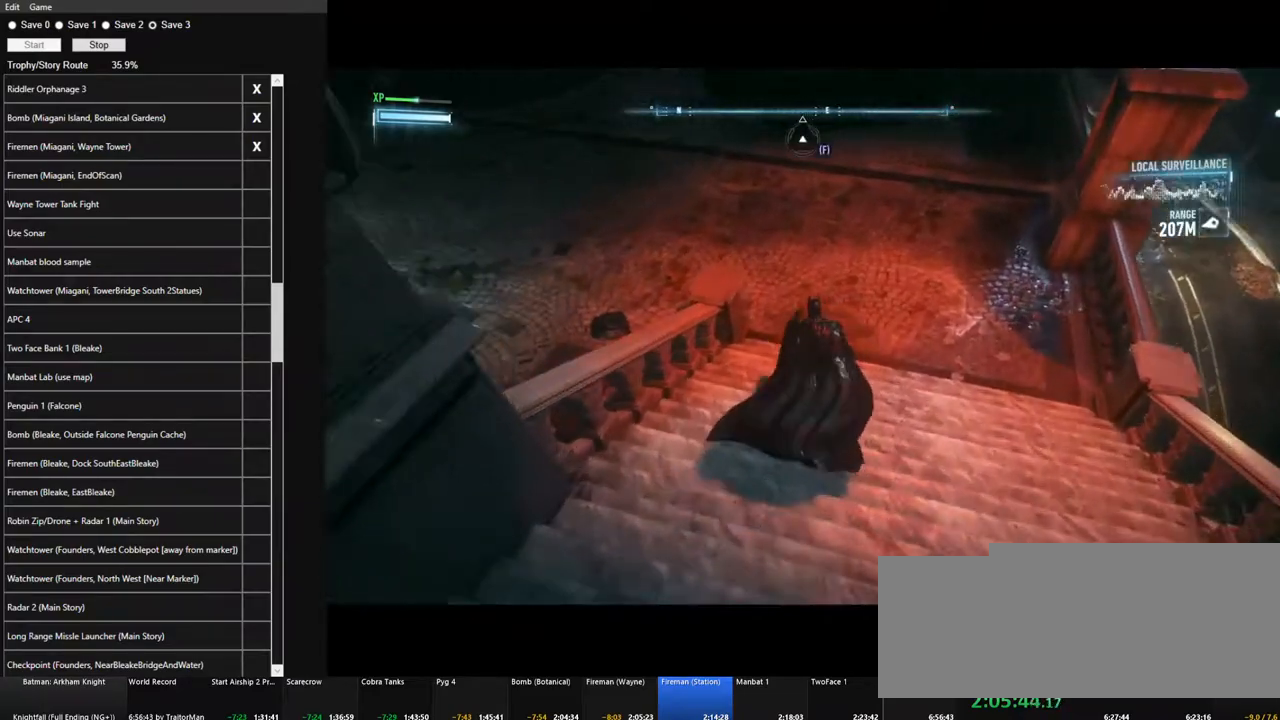
{"keys": ["e", "space", "w"], "mouse": [], "mouse_move": "left", "events": [[500, "e", "down"]]}
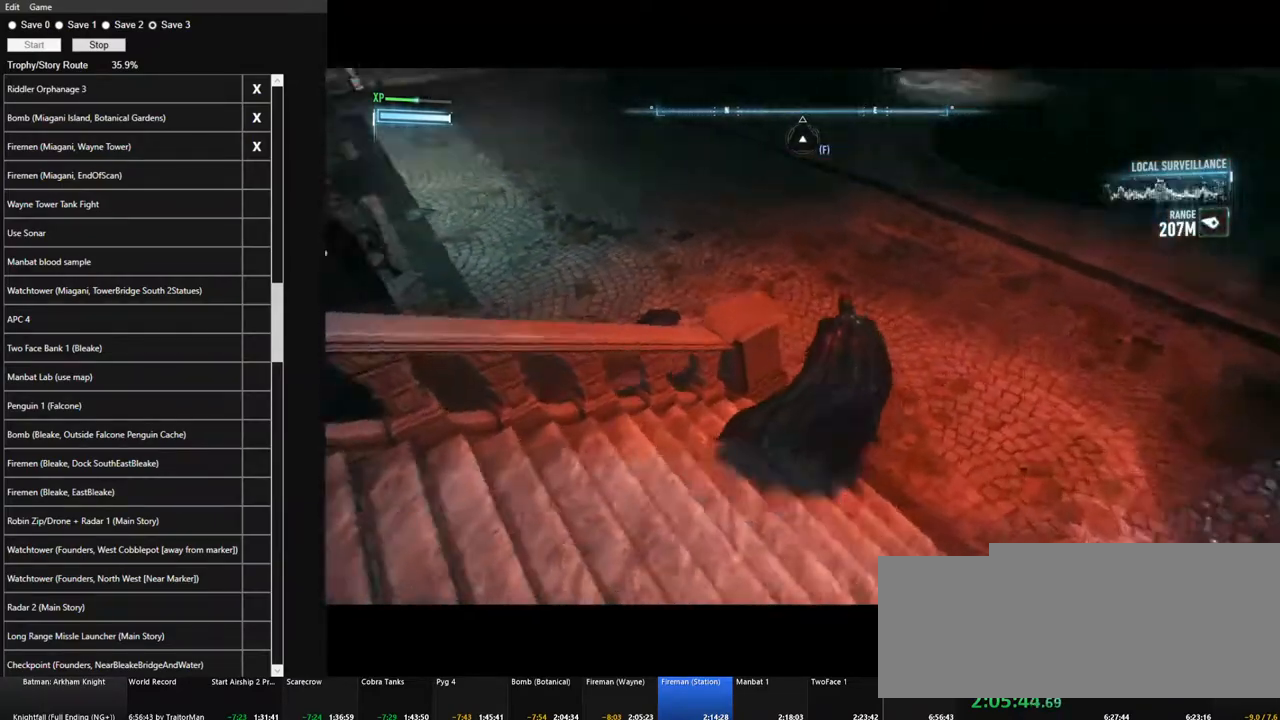
{"keys": ["space", "w"], "mouse": [], "events": [[133, "e", "up"]]}
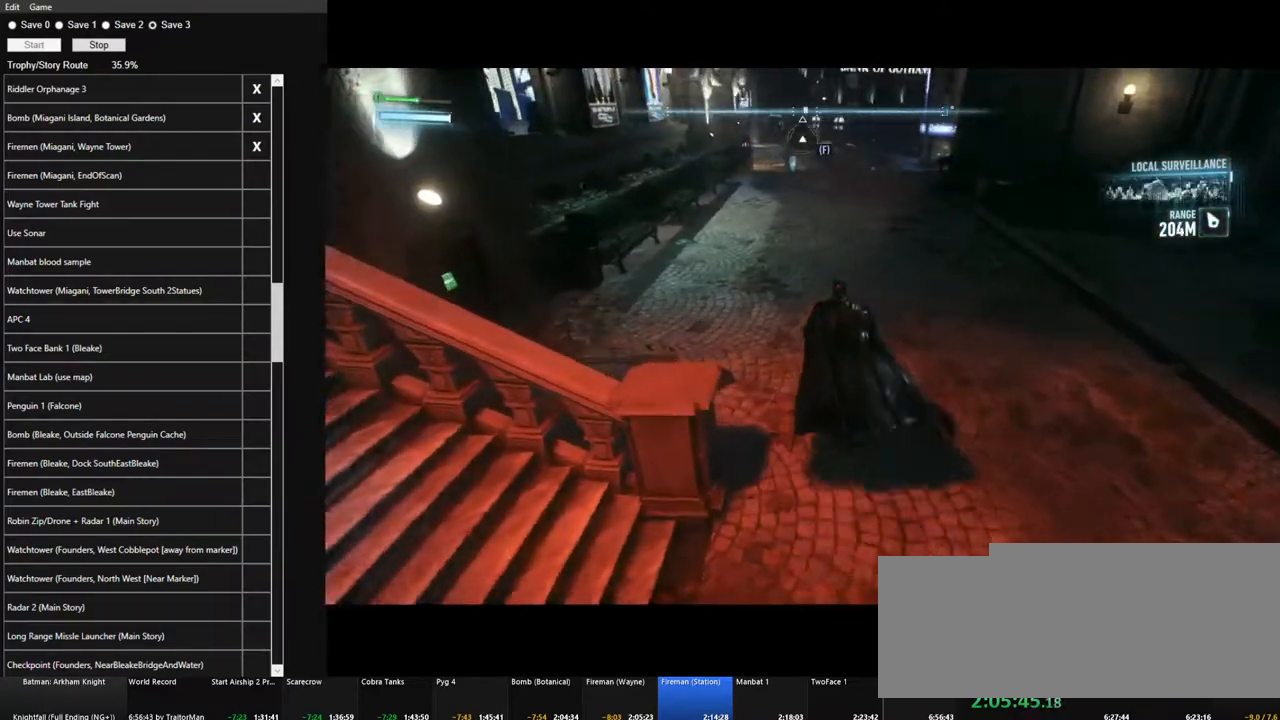
{"keys": ["e", "space", "w"], "mouse": [], "mouse_move": "still", "events": [[100, "e", "down"], [200, "e", "up"], [283, "e", "down"], [383, "e", "up"], [483, "e", "down"]]}
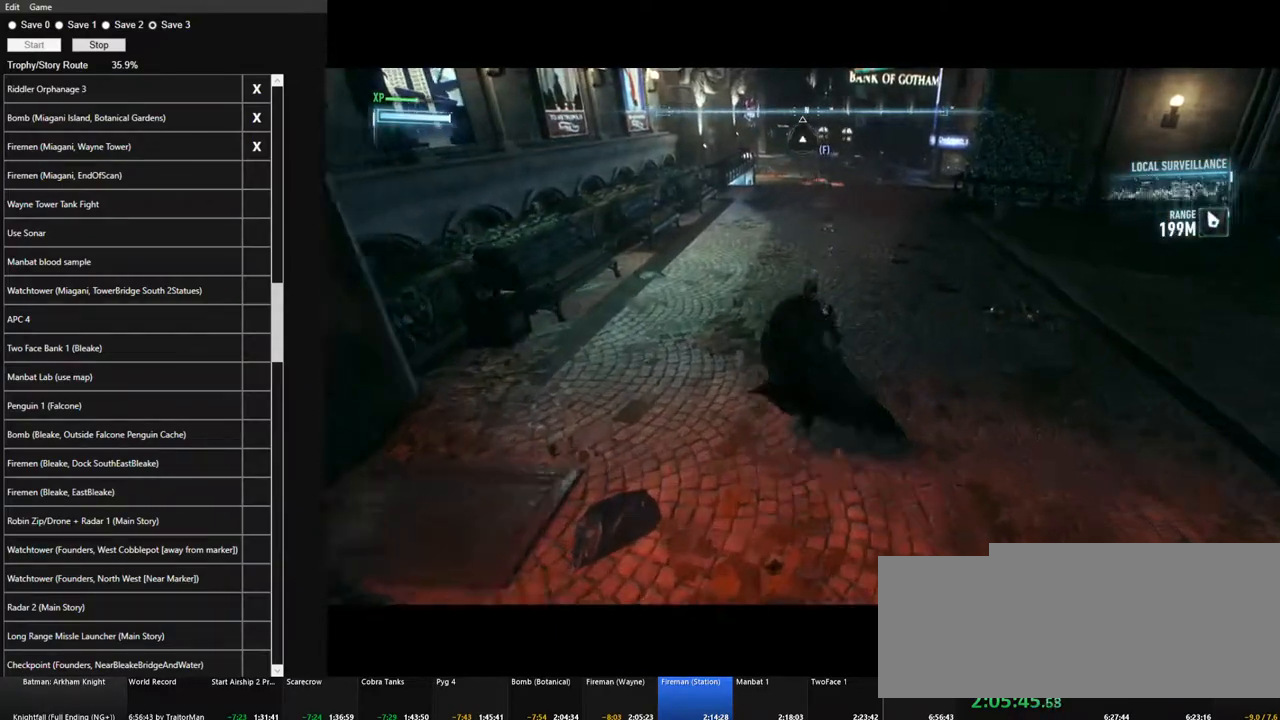
{"keys": ["space", "w"], "mouse": [], "mouse_move": "still", "events": [[67, "e", "up"], [167, "e", "down"], [250, "e", "up"], [400, "e", "down"], [450, "e", "up"]]}
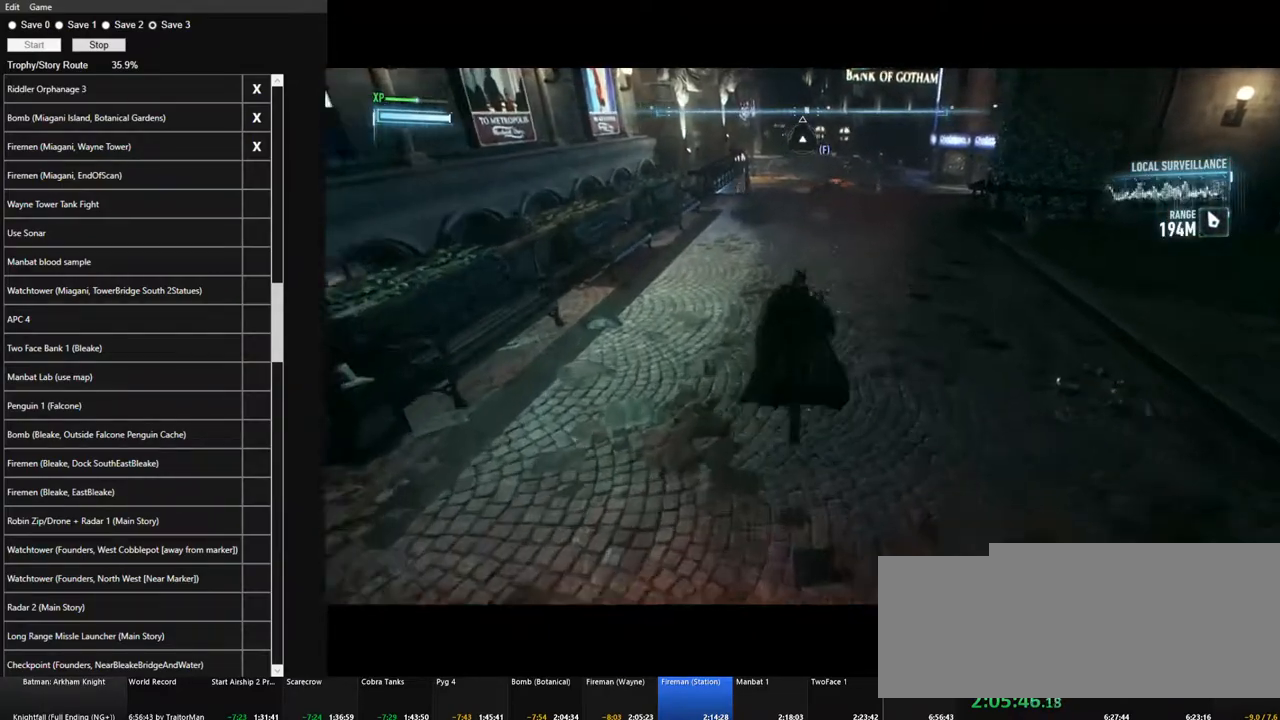
{"keys": ["space", "w"], "mouse": [], "mouse_move": "still", "events": [[133, "e", "down"], [183, "e", "up"], [317, "e", "down"], [417, "e", "up"]]}
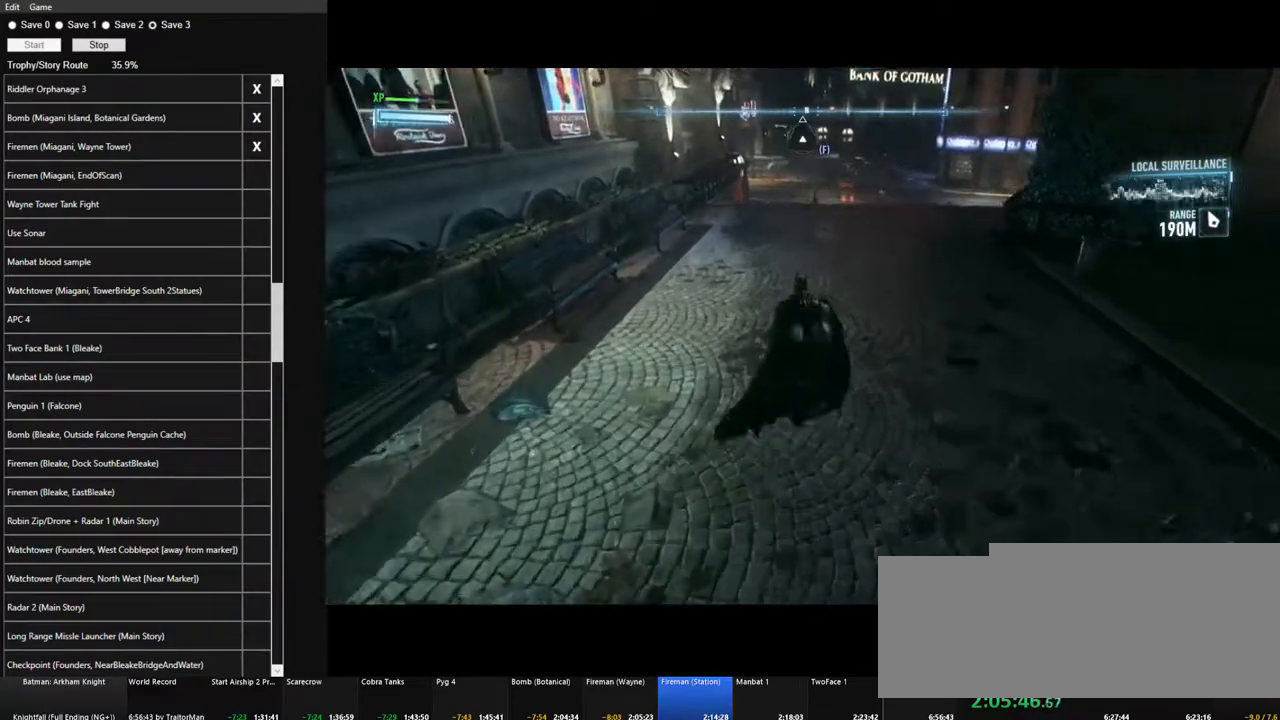
{"keys": ["space", "w"], "mouse": [], "mouse_move": "still", "events": []}
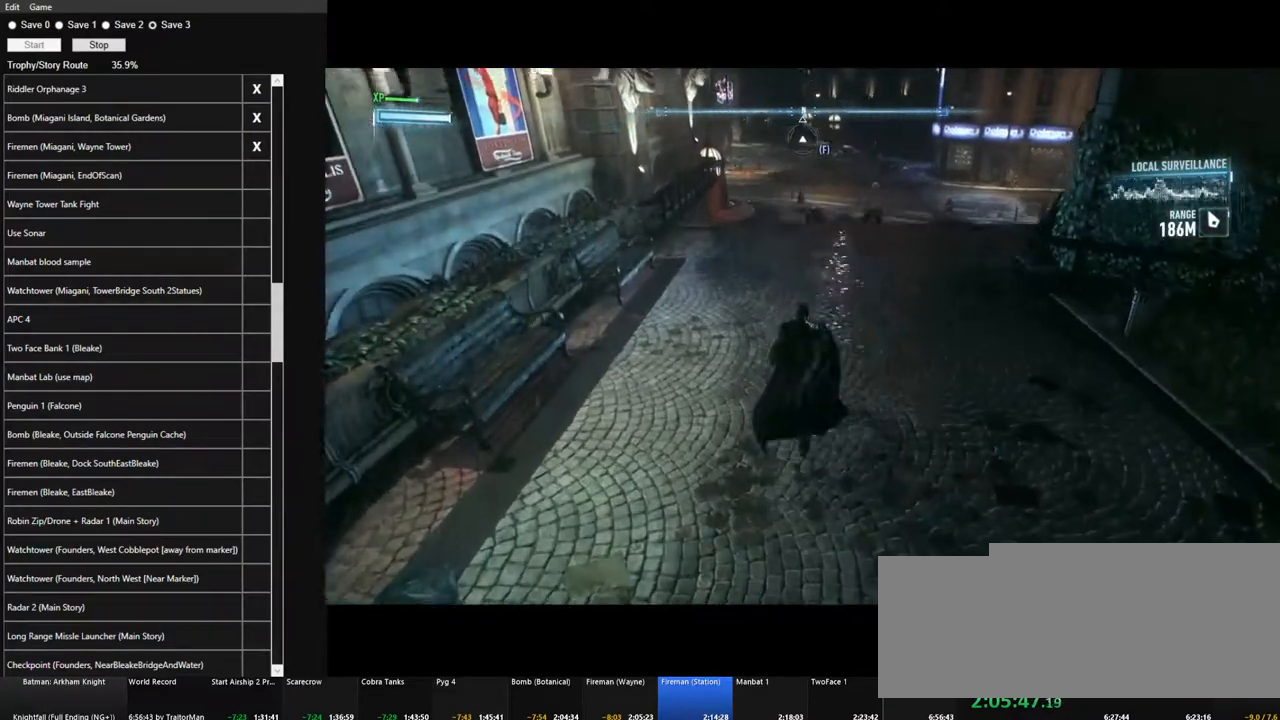
{"keys": ["w"], "mouse": [], "mouse_move": "still", "events": [[500, "space", "up"]]}
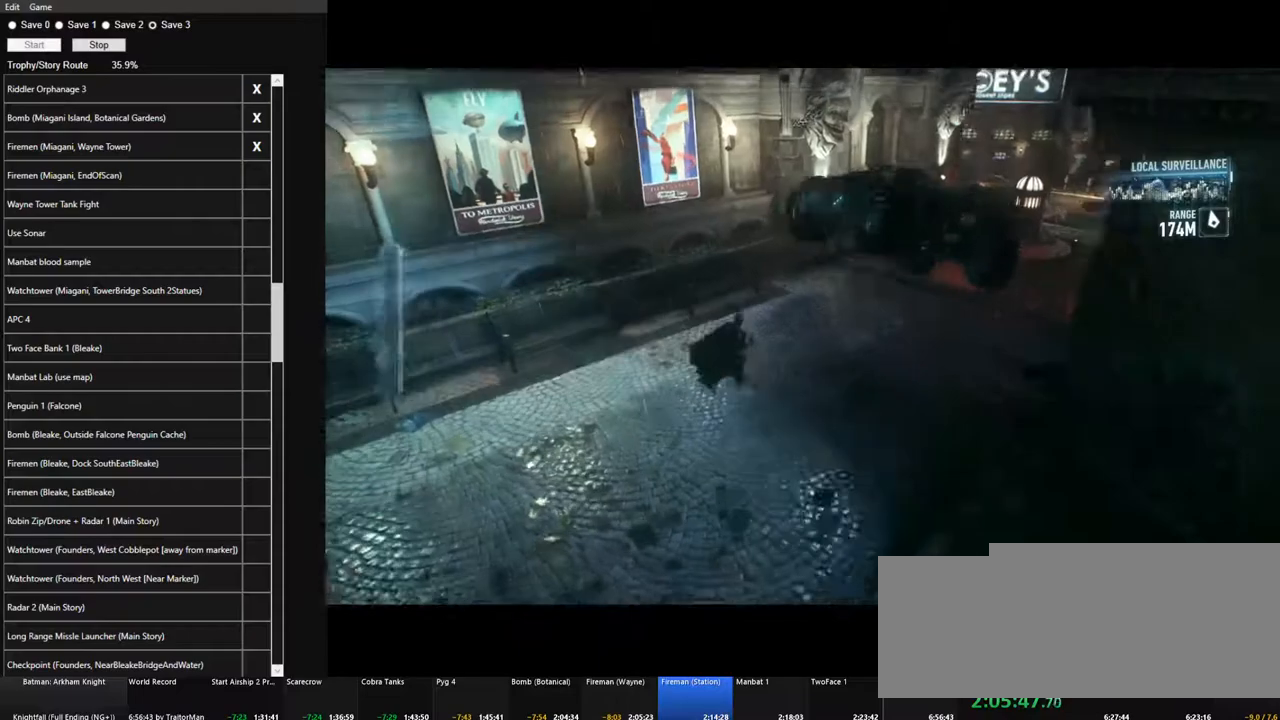
{"keys": ["d"], "mouse": ["right"], "mouse_move": "left", "events": [[133, "w", "up"], [267, "mouse_right", "down"], [417, "d", "down"]]}
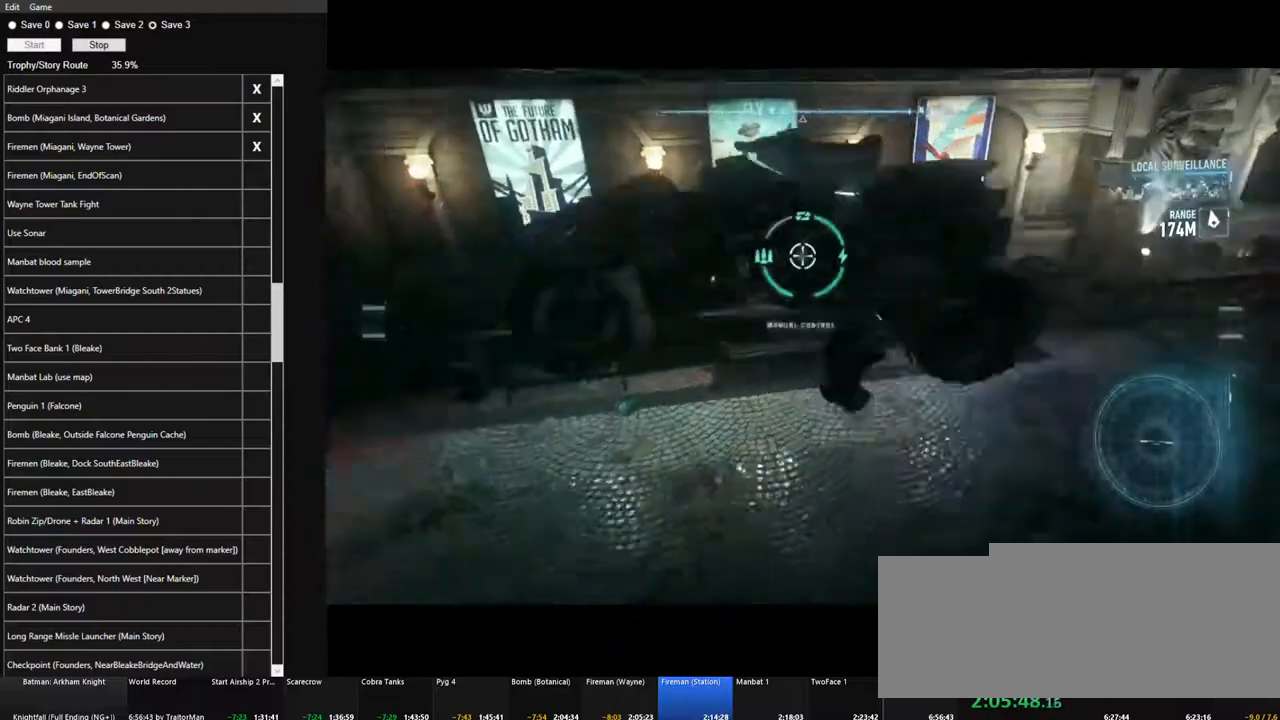
{"keys": ["a", "s"], "mouse": ["right"], "mouse_move": "still", "events": [[200, "s", "down"], [250, "d", "up"], [383, "a", "down"]]}
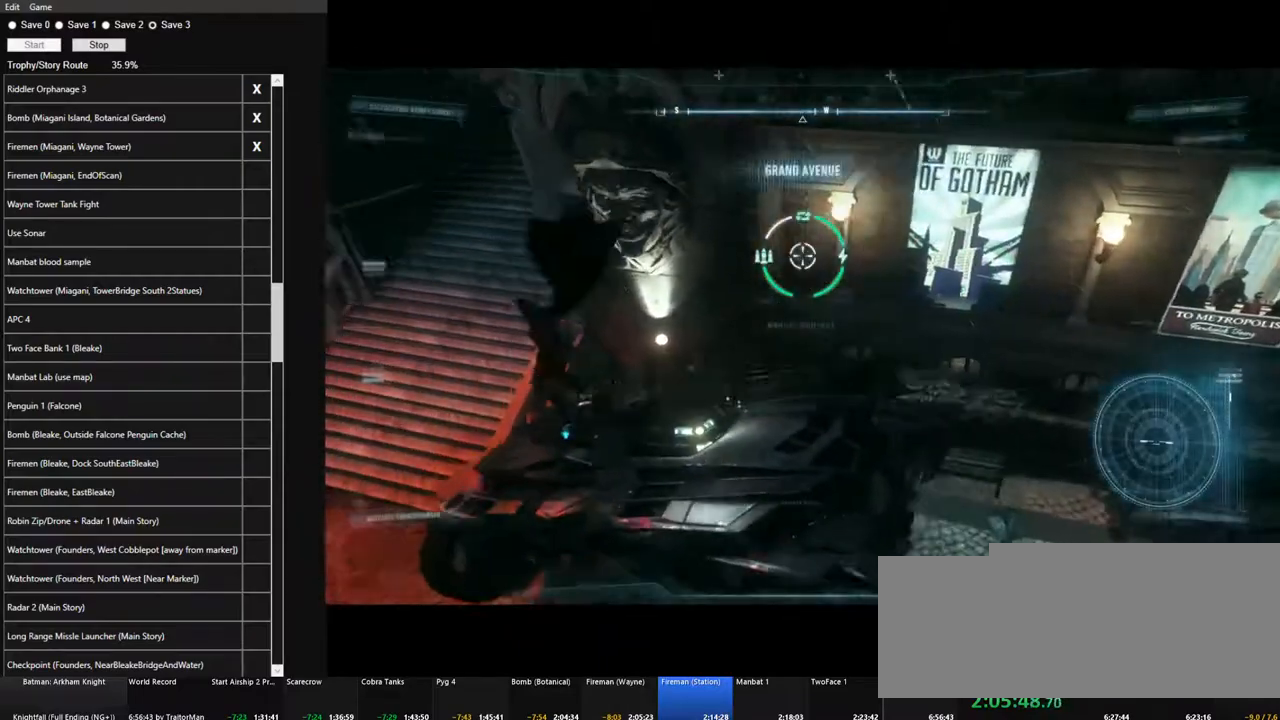
{"keys": ["a", "w"], "mouse": ["right"], "mouse_move": "still", "events": [[17, "s", "up"], [500, "w", "down"]]}
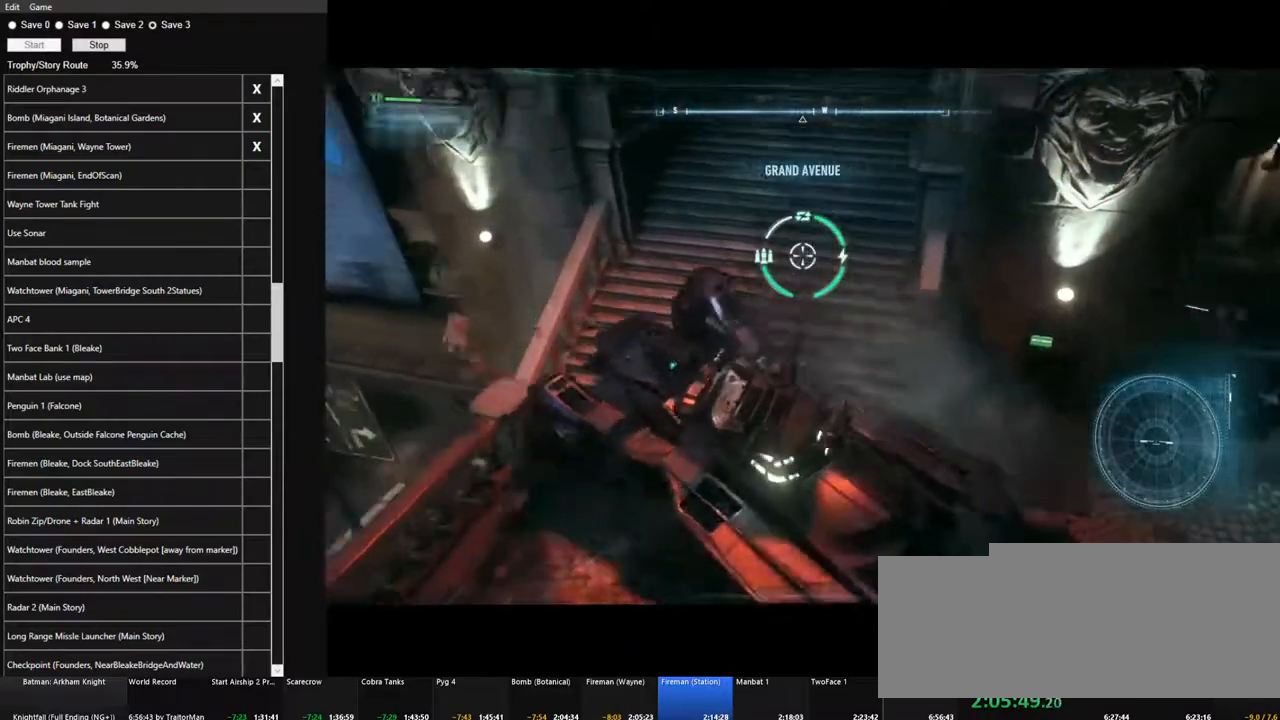
{"keys": ["w"], "mouse": ["right"], "mouse_move": "up-right", "events": [[83, "a", "up"]]}
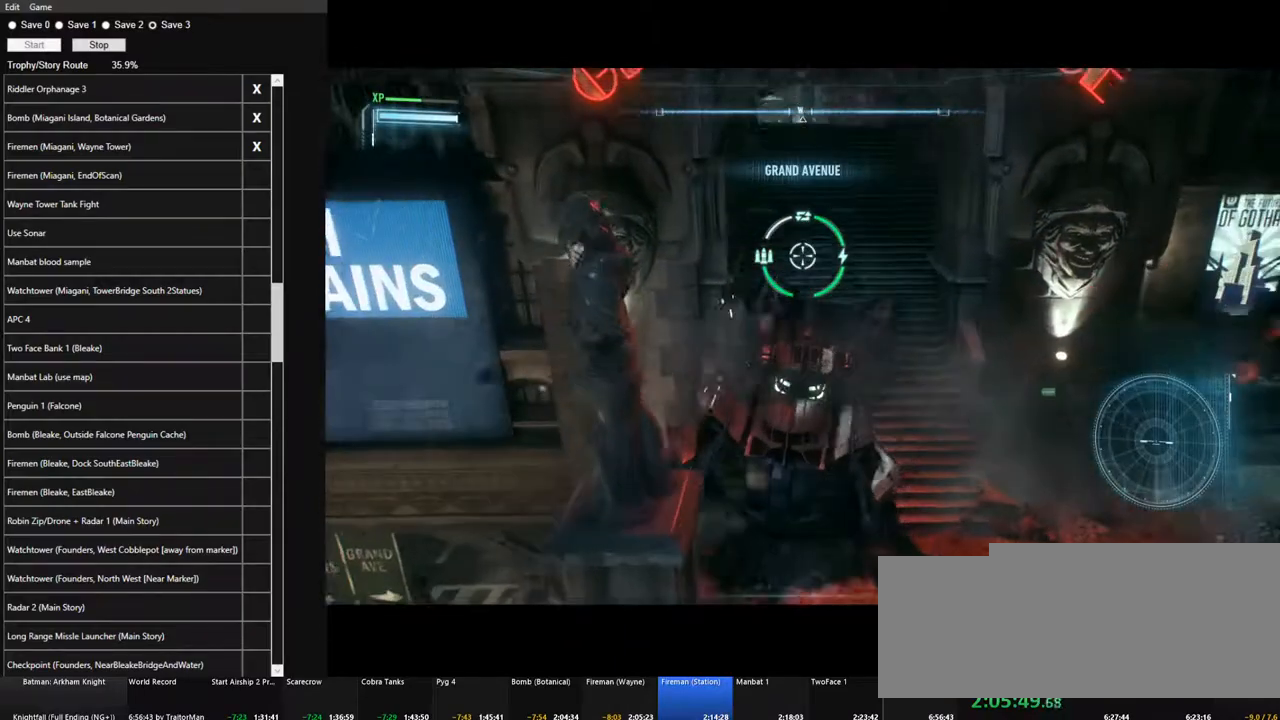
{"keys": ["w"], "mouse": [], "mouse_move": "still", "events": [[283, "mouse_right", "up"]]}
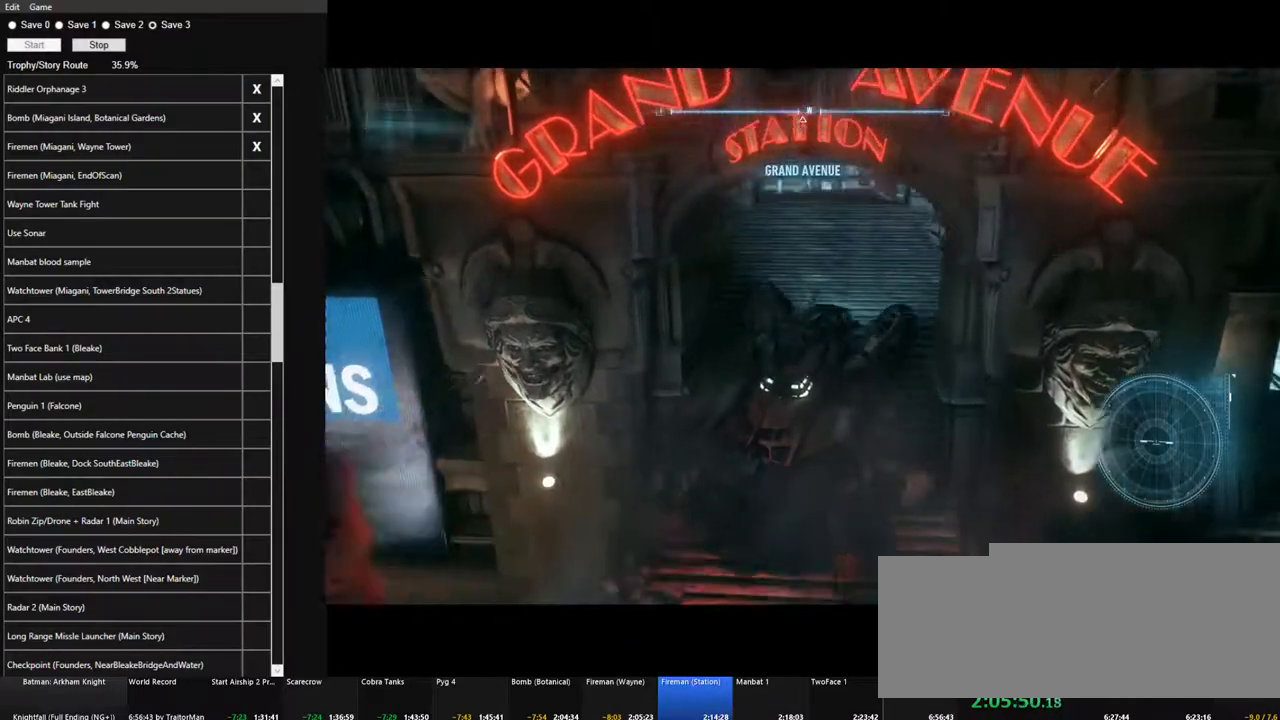
{"keys": ["a", "w"], "mouse": [], "mouse_move": "still", "events": [[450, "a", "down"]]}
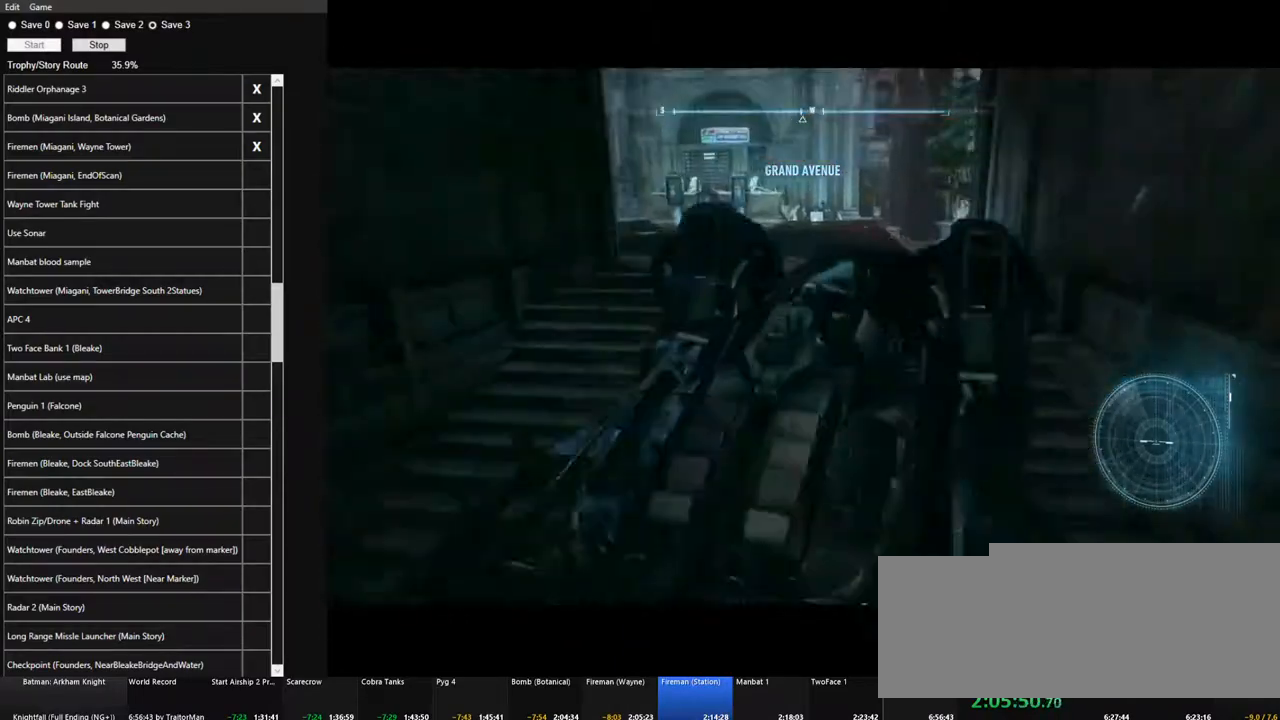
{"keys": ["w"], "mouse": ["right"], "mouse_move": "right", "events": [[83, "a", "up"], [317, "mouse_right", "down"]]}
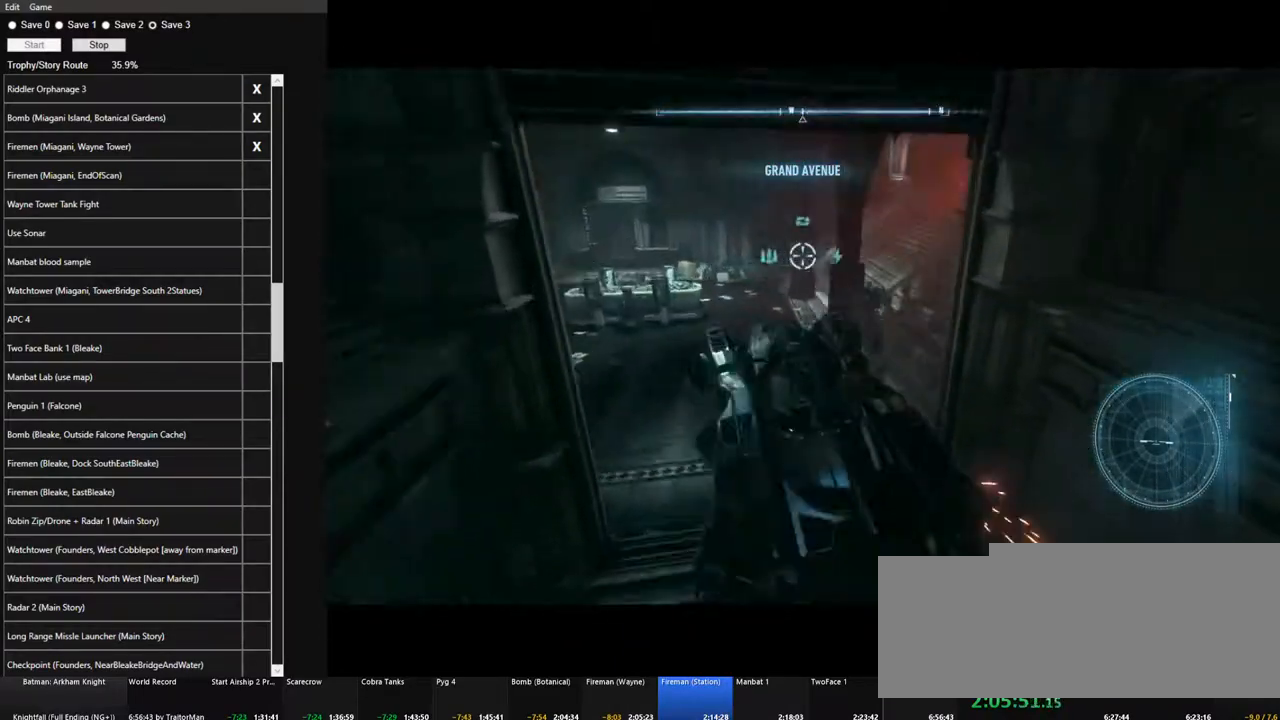
{"keys": ["a", "w"], "mouse": ["right"], "mouse_move": "right", "events": [[200, "a", "down"]]}
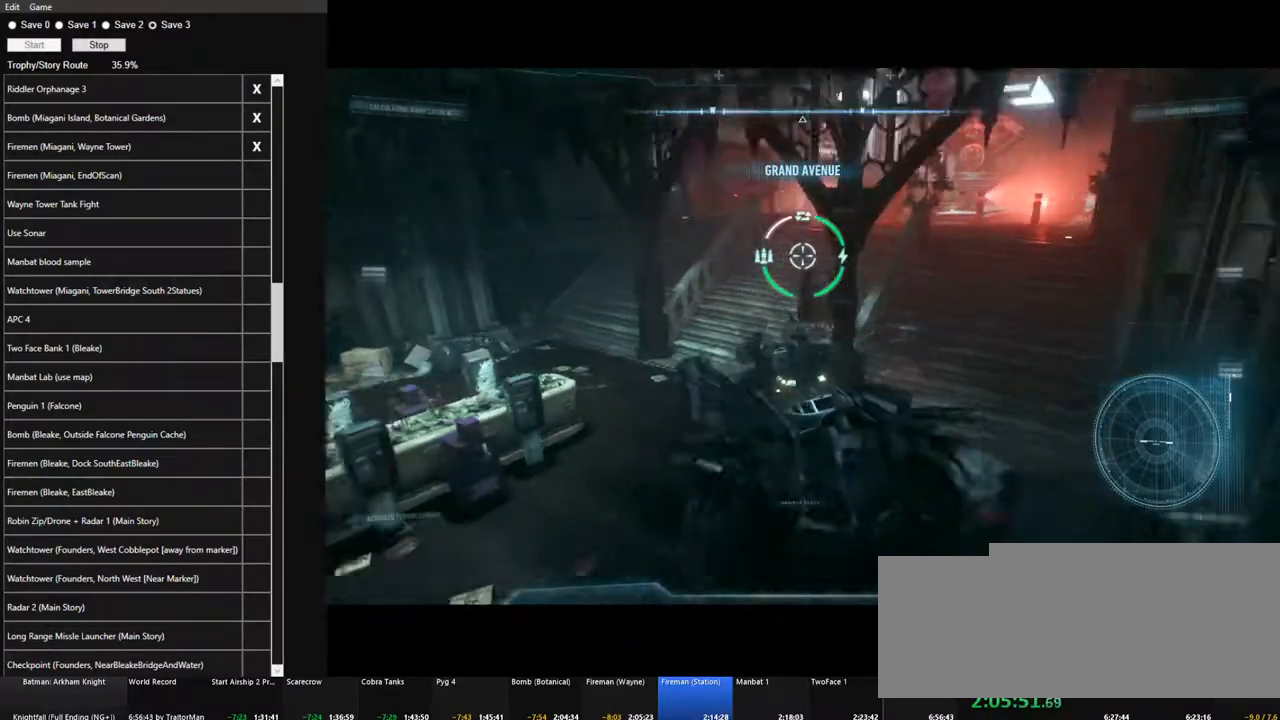
{"keys": ["w"], "mouse": ["right"], "mouse_move": "right", "events": [[67, "a", "up"], [117, "space", "down"], [250, "space", "up"]]}
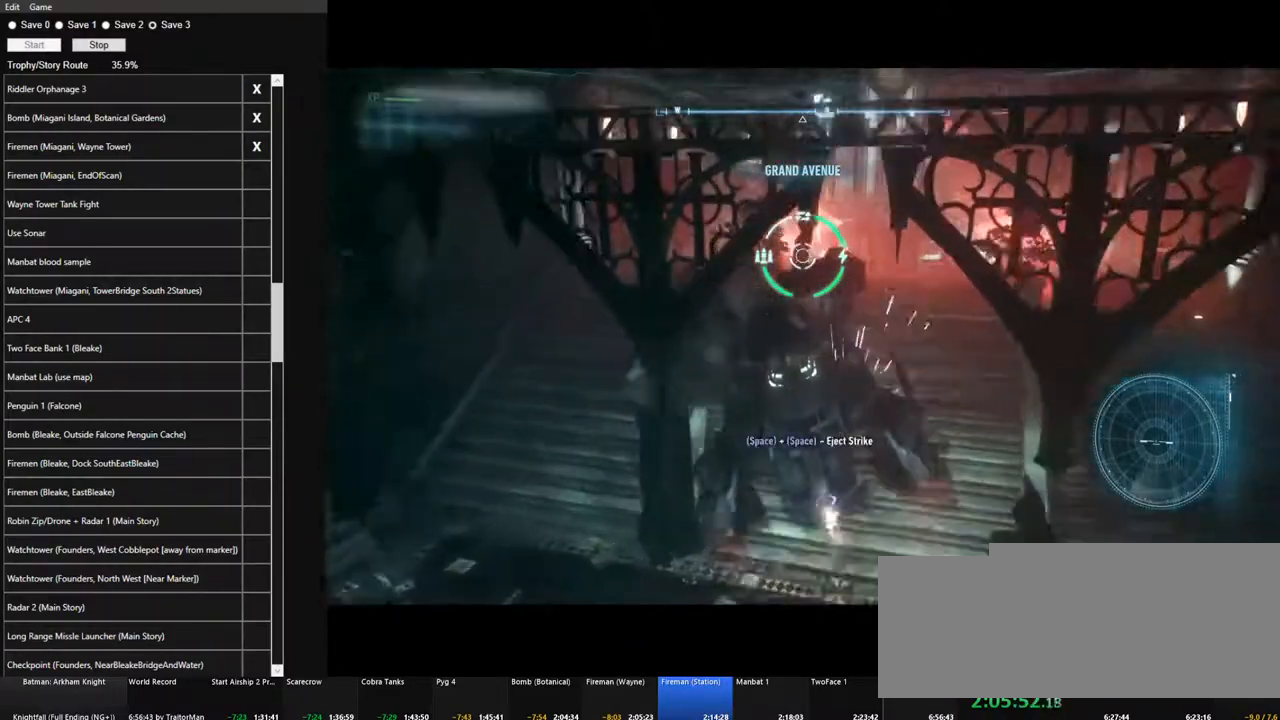
{"keys": ["w"], "mouse": ["left", "right"], "mouse_move": "still", "events": [[233, "mouse_left", "down"], [317, "mouse_left", "up"], [417, "mouse_left", "down"]]}
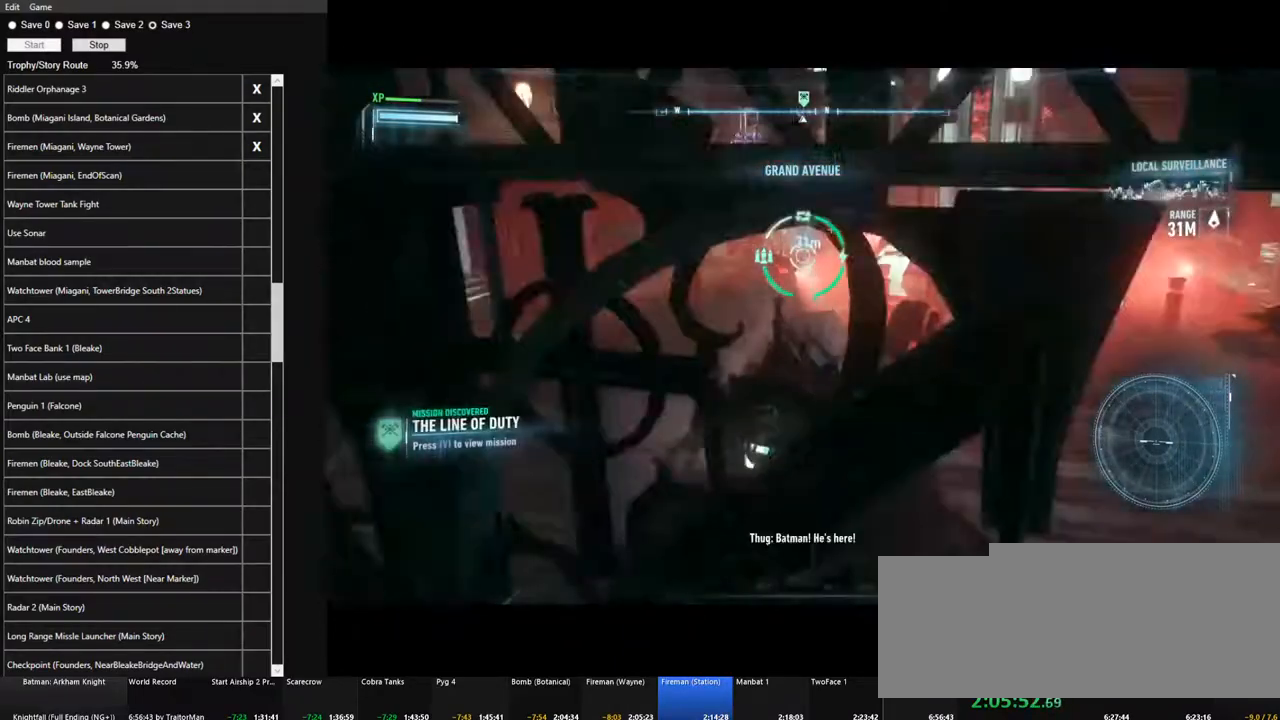
{"keys": ["w"], "mouse": ["right"], "mouse_move": "still", "events": [[17, "mouse_left", "up"], [100, "a", "down"], [150, "mouse_left", "down"], [250, "mouse_left", "up"], [333, "a", "up"], [333, "mouse_left", "down"], [483, "mouse_left", "up"]]}
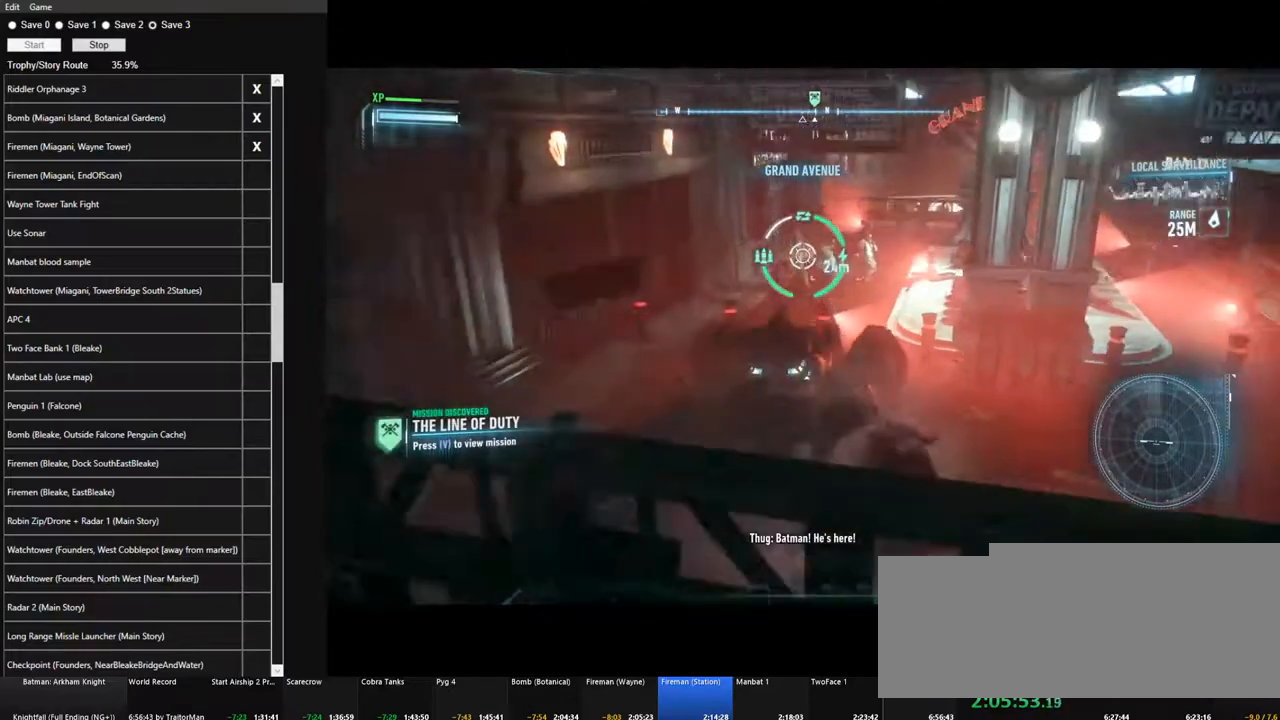
{"keys": [], "mouse": ["left", "right"], "mouse_move": "still", "events": [[17, "w", "up"], [67, "mouse_left", "down"], [167, "mouse_left", "up"], [267, "mouse_left", "down"], [350, "mouse_left", "up"], [500, "mouse_left", "down"]]}
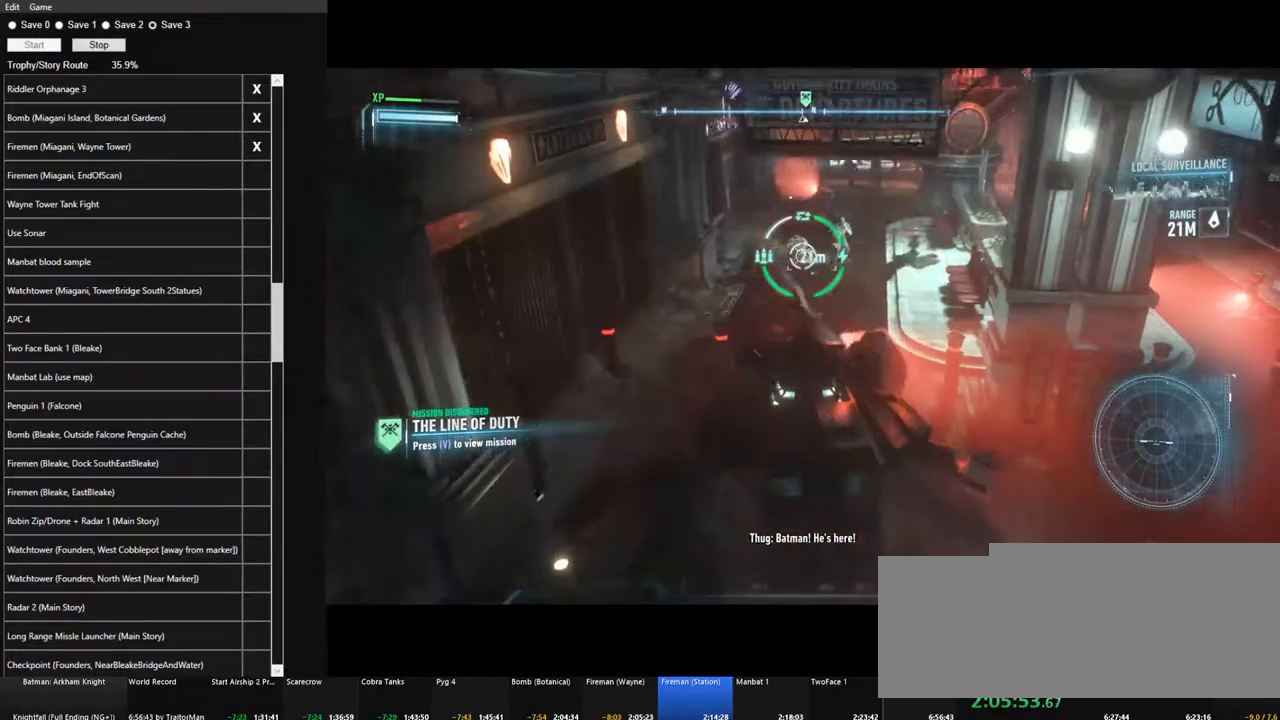
{"keys": [], "mouse": ["right"], "mouse_move": "still", "events": [[83, "mouse_left", "up"], [183, "mouse_left", "down"], [267, "mouse_left", "up"], [417, "mouse_left", "down"], [467, "mouse_left", "up"]]}
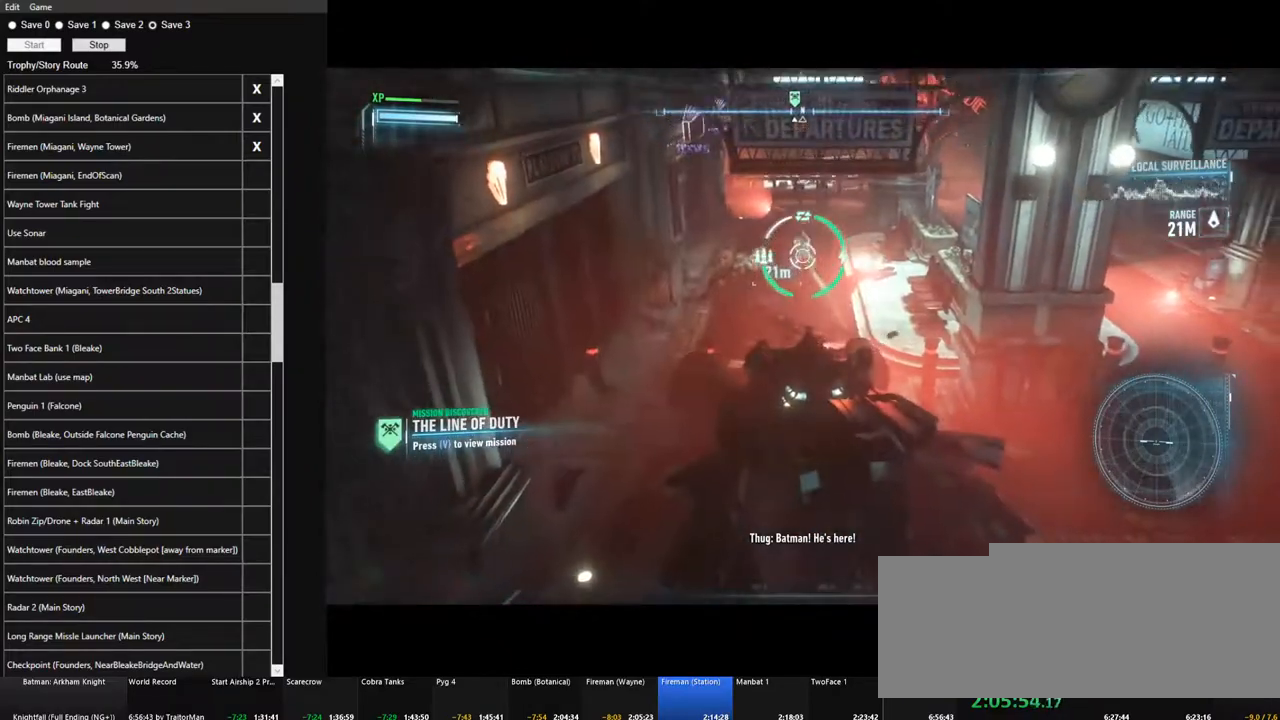
{"keys": ["s"], "mouse": ["right"], "mouse_move": "left", "events": [[50, "mouse_left", "down"], [200, "mouse_left", "up"], [483, "s", "down"]]}
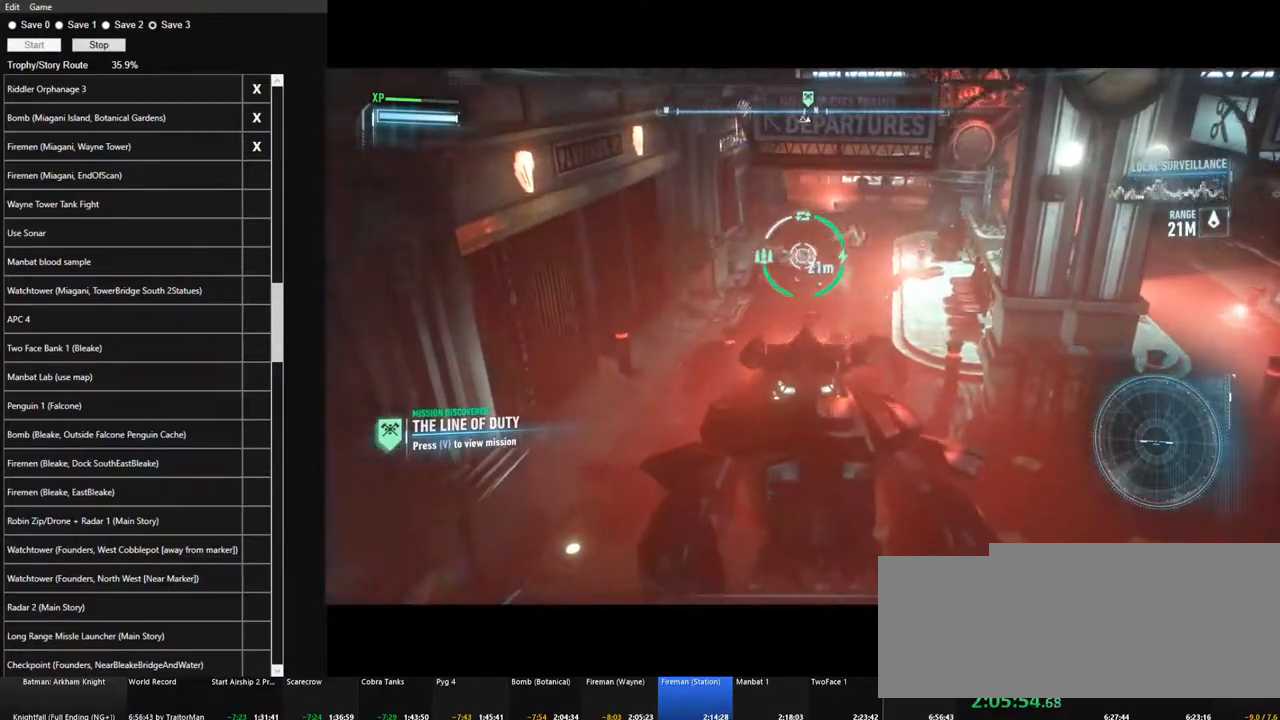
{"keys": [], "mouse": ["right"], "mouse_move": "up-right", "events": [[217, "mouse_left", "down"], [217, "s", "up"], [350, "mouse_left", "up"]]}